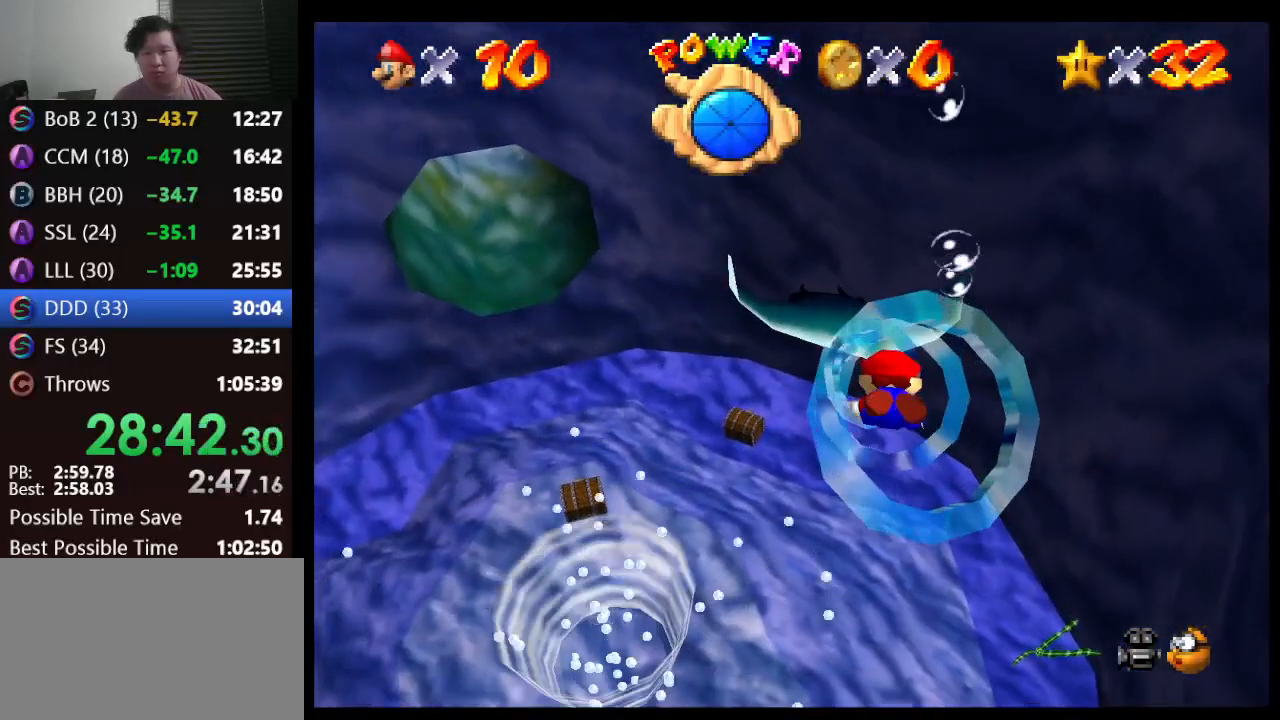
Gameplay with a controller (Nintendo layout); each line is a JSON object with the inputs held at the frame after it. "events" lists button and stick changes between this image and that frame as [ms after this image, input, new state], when the widget could be followed in between. Not read: L1 L3 R3.
{"buttons": [], "left_stick": "up", "events": [[33, "A", "up"], [233, "left_stick", "up"]]}
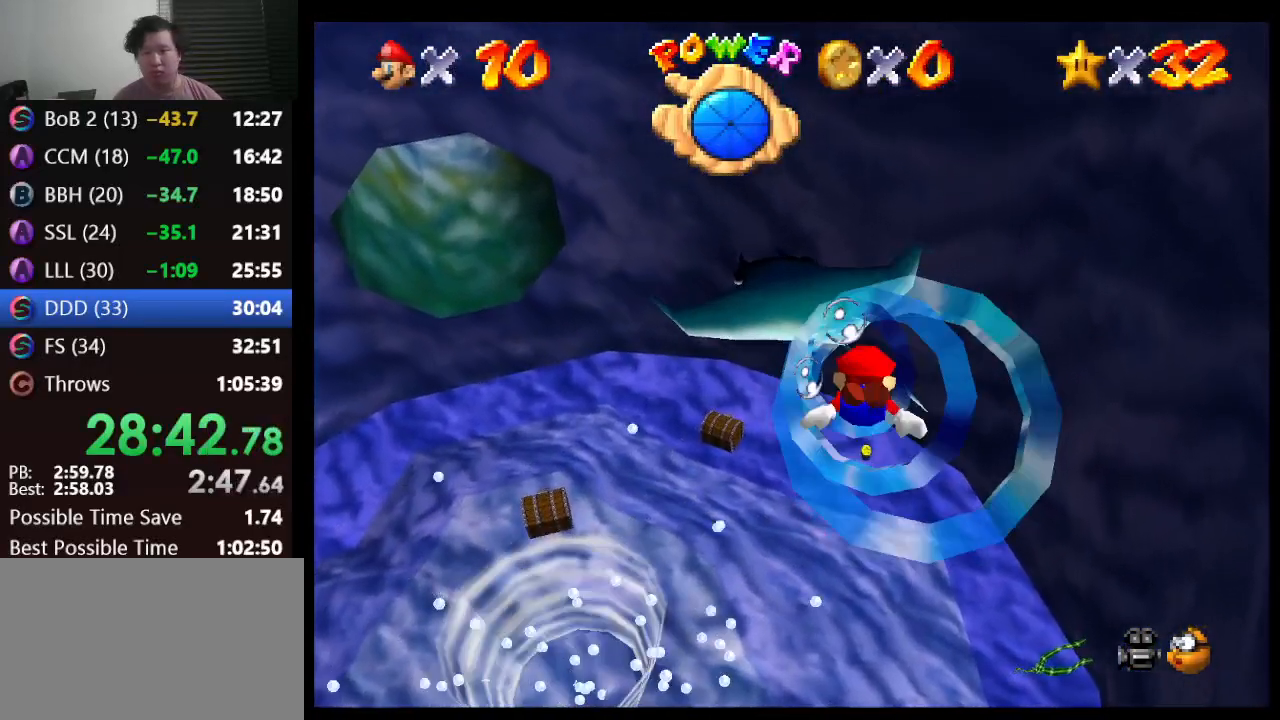
{"buttons": [], "left_stick": "center", "events": [[83, "A", "down"], [183, "A", "up"], [283, "left_stick", "center"]]}
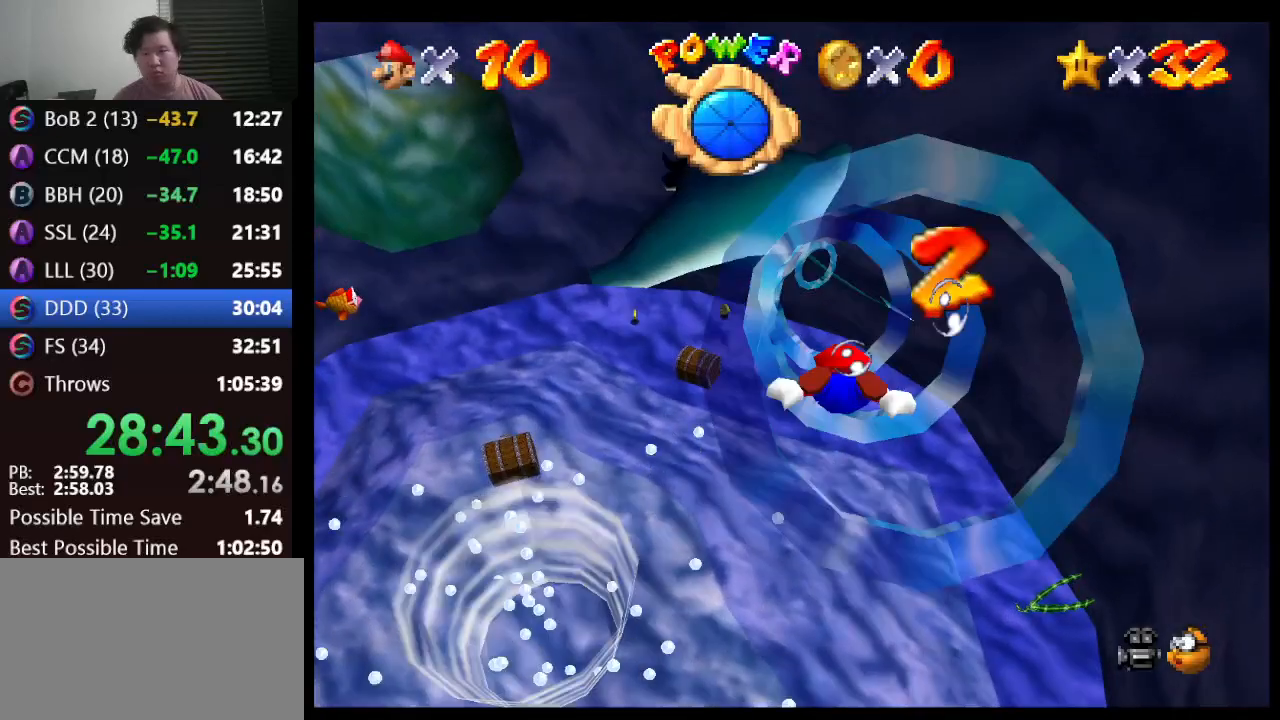
{"buttons": [], "left_stick": "up", "events": [[267, "A", "down"], [367, "A", "up"], [450, "left_stick", "up"]]}
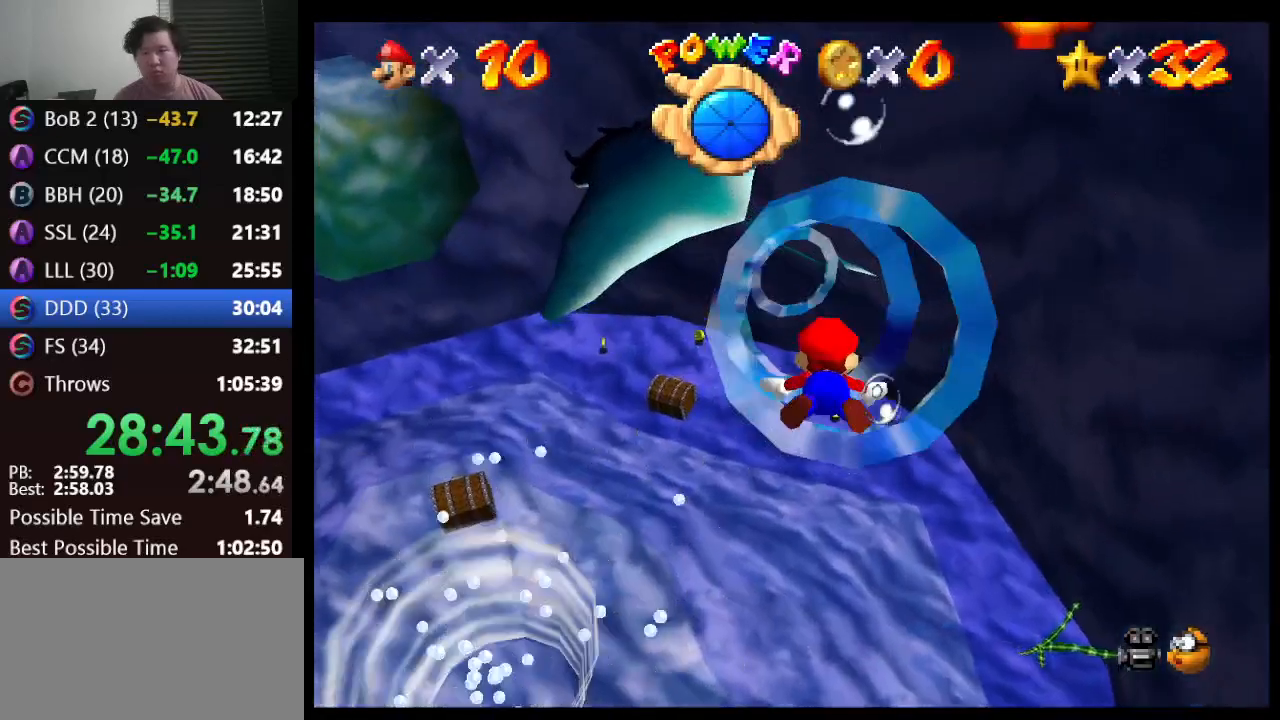
{"buttons": ["A"], "left_stick": "up", "events": [[50, "left_stick", "center"], [300, "A", "down"], [300, "left_stick", "up"]]}
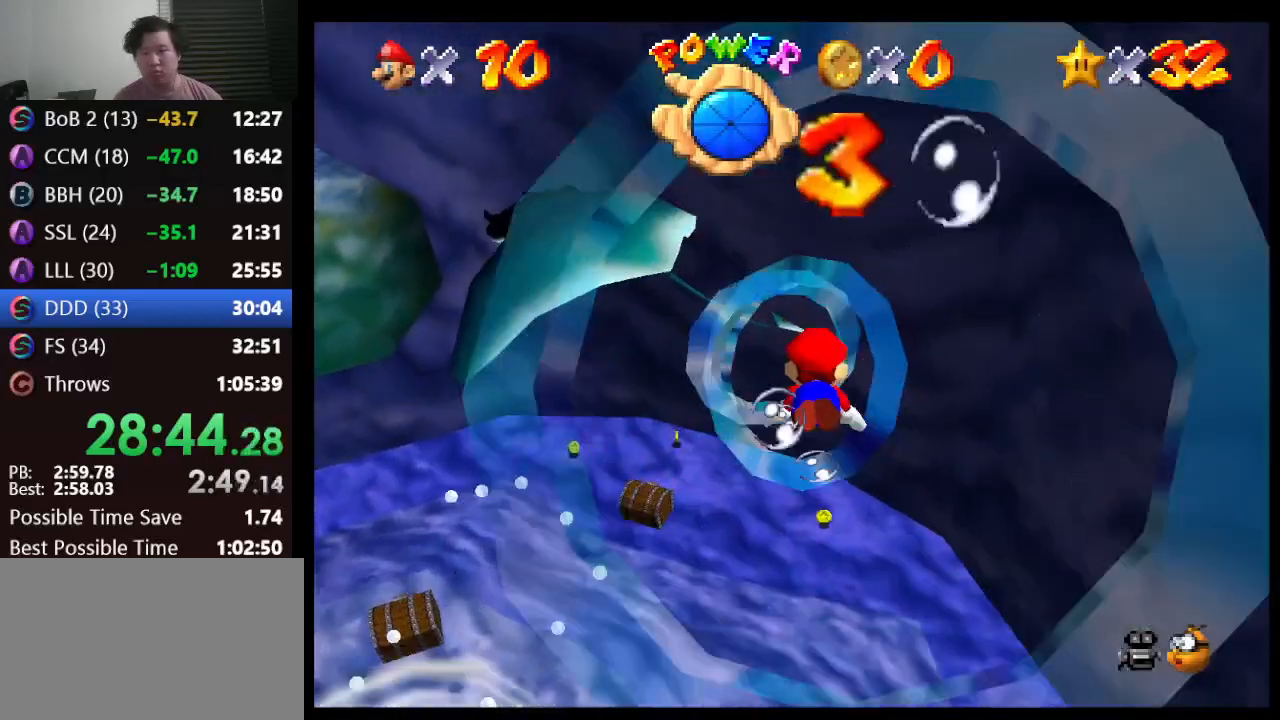
{"buttons": [], "left_stick": "center", "events": [[33, "A", "up"], [217, "left_stick", "up-right"], [367, "left_stick", "center"]]}
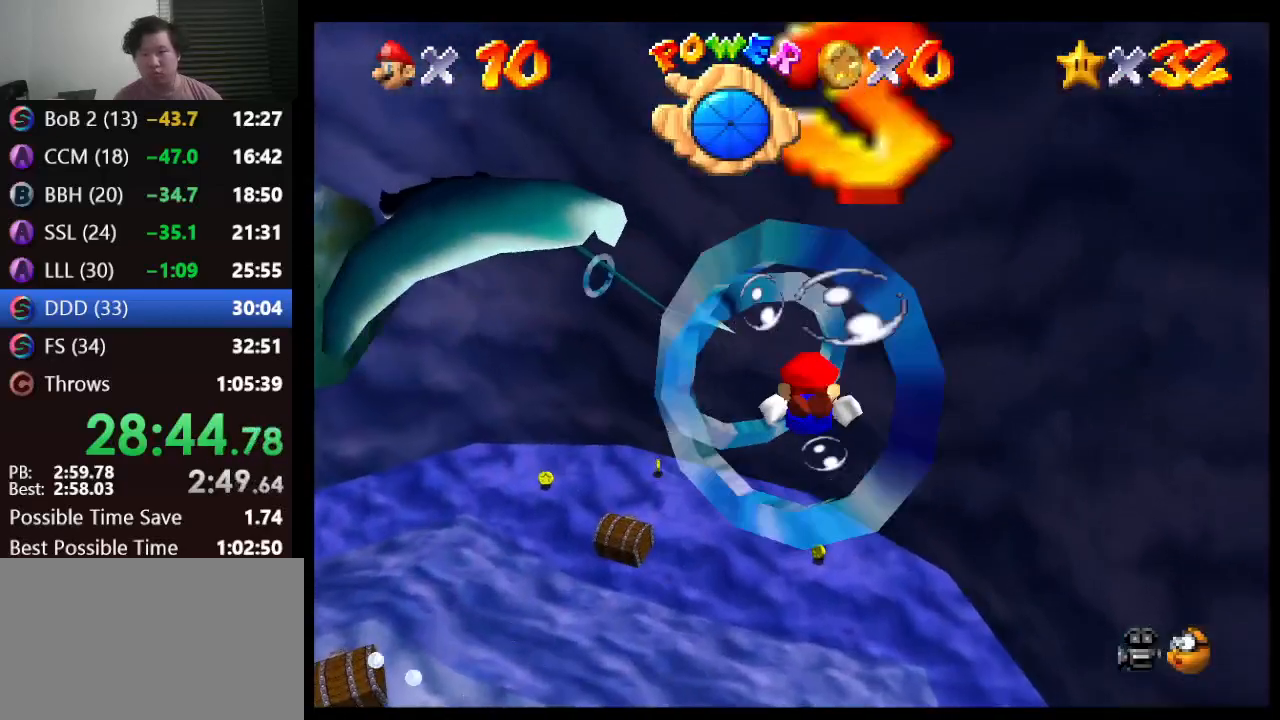
{"buttons": [], "left_stick": "up-left", "events": [[50, "A", "down"], [100, "left_stick", "up-left"], [283, "A", "up"]]}
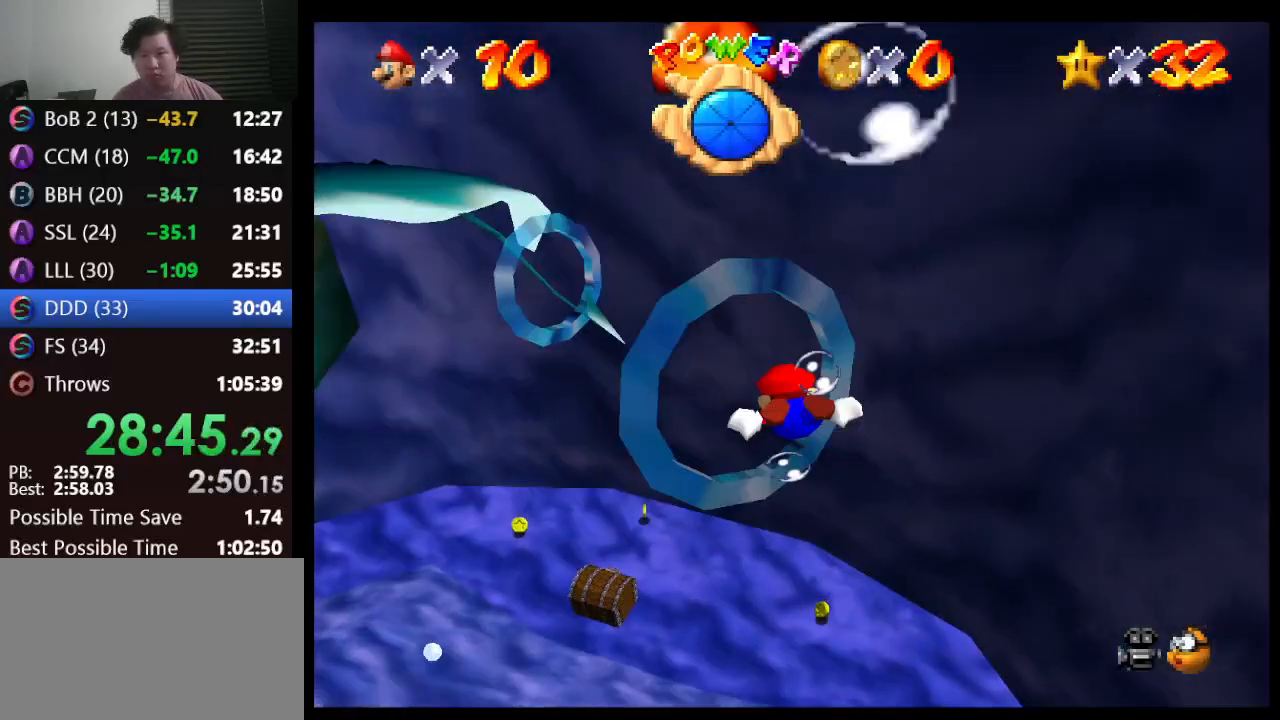
{"buttons": [], "left_stick": "left", "events": [[117, "left_stick", "center"], [183, "A", "down"], [417, "A", "up"], [417, "left_stick", "left"]]}
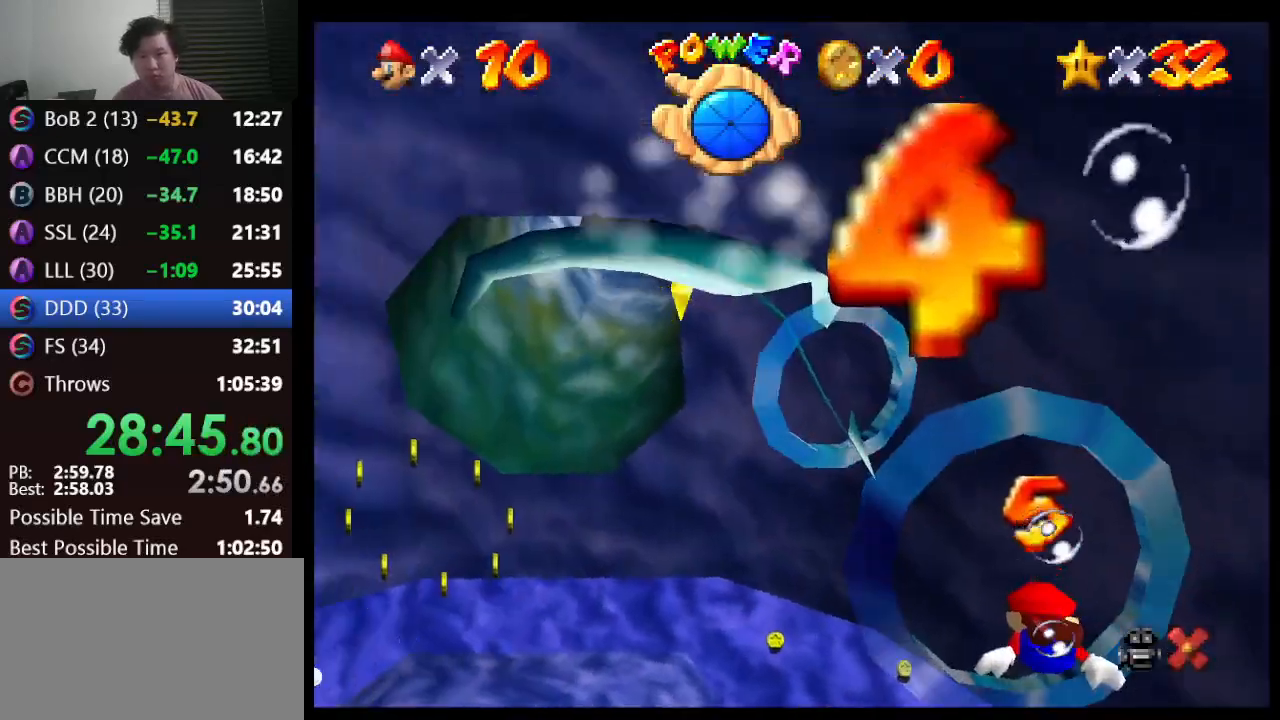
{"buttons": [], "left_stick": "center", "events": [[267, "left_stick", "center"]]}
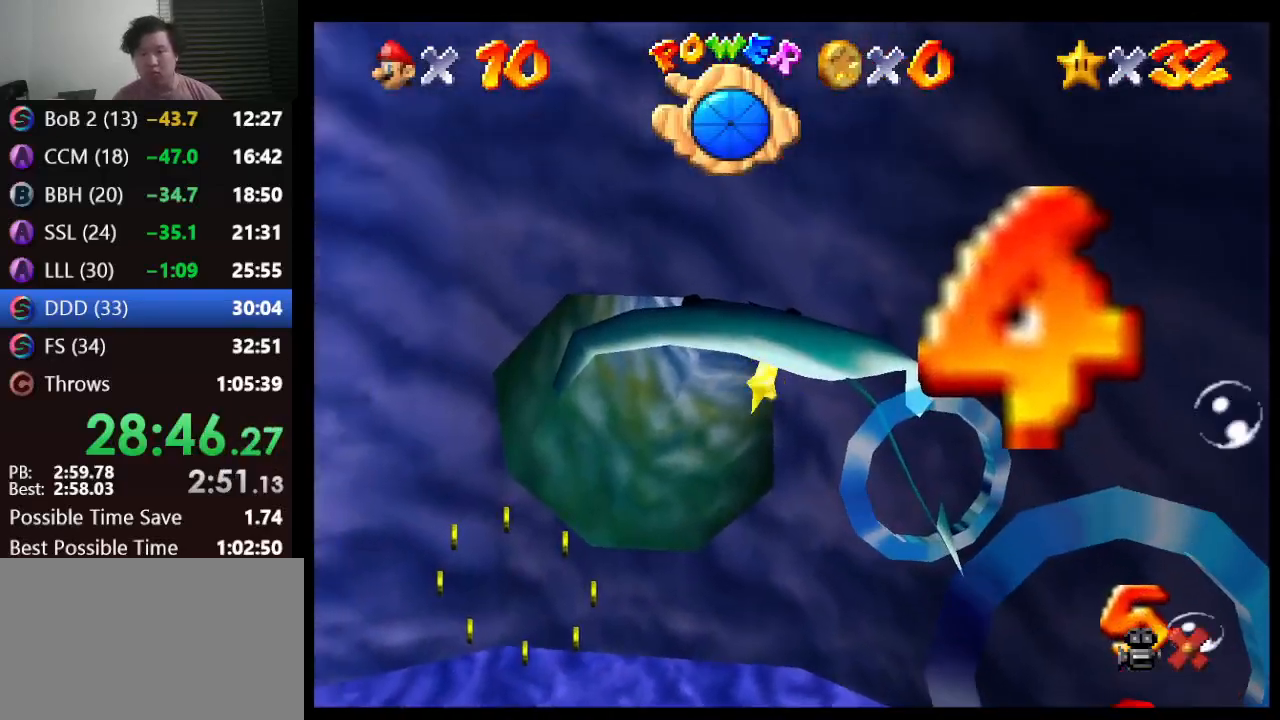
{"buttons": [], "left_stick": "center", "events": []}
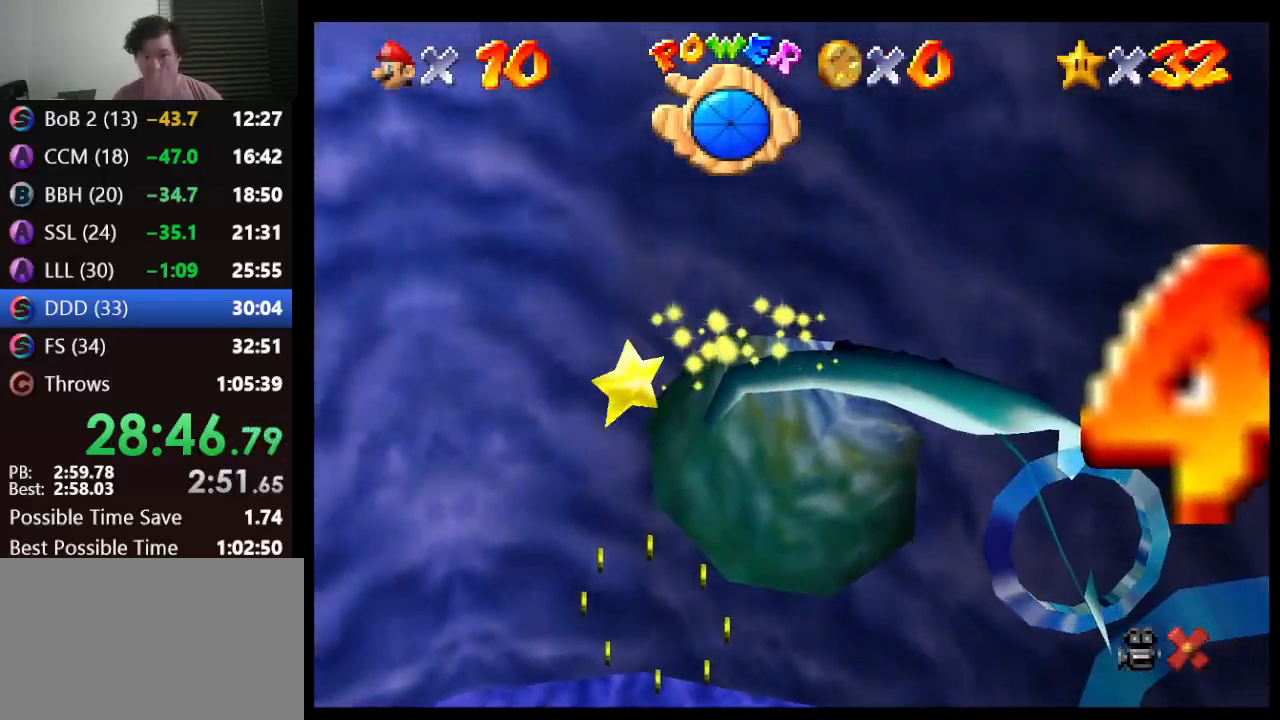
{"buttons": [], "left_stick": "center", "events": []}
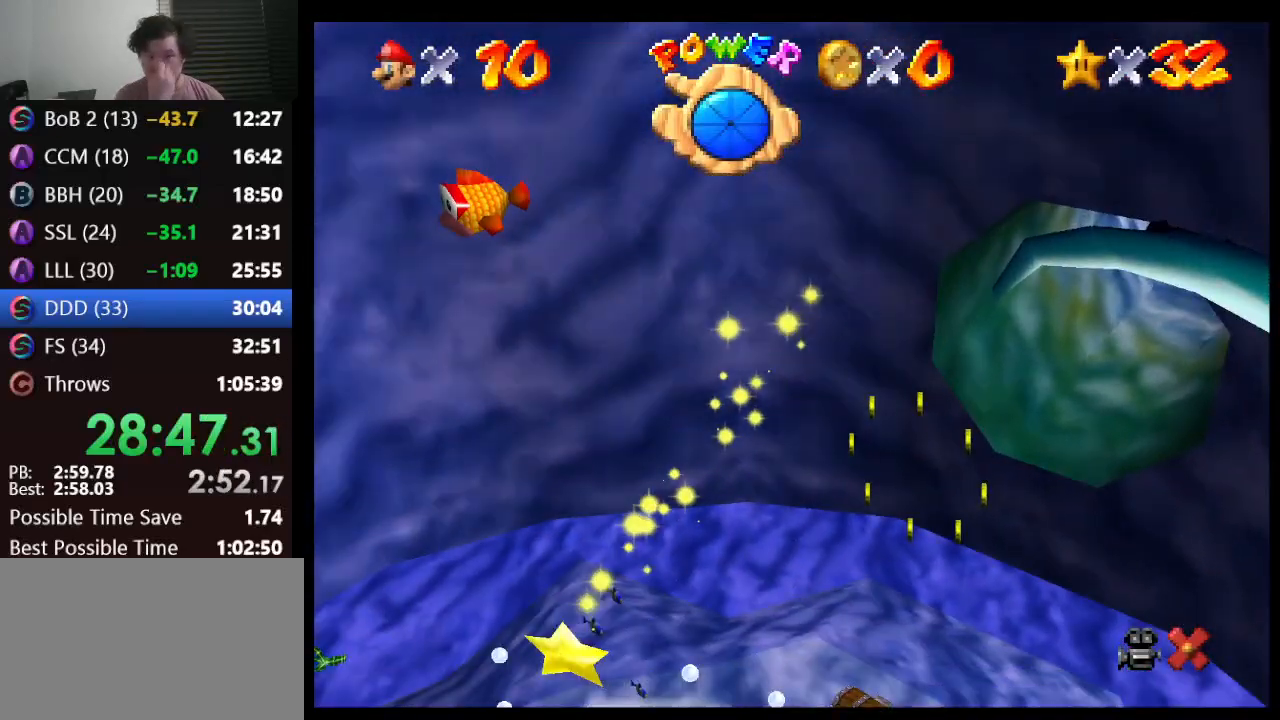
{"buttons": [], "left_stick": "center", "events": []}
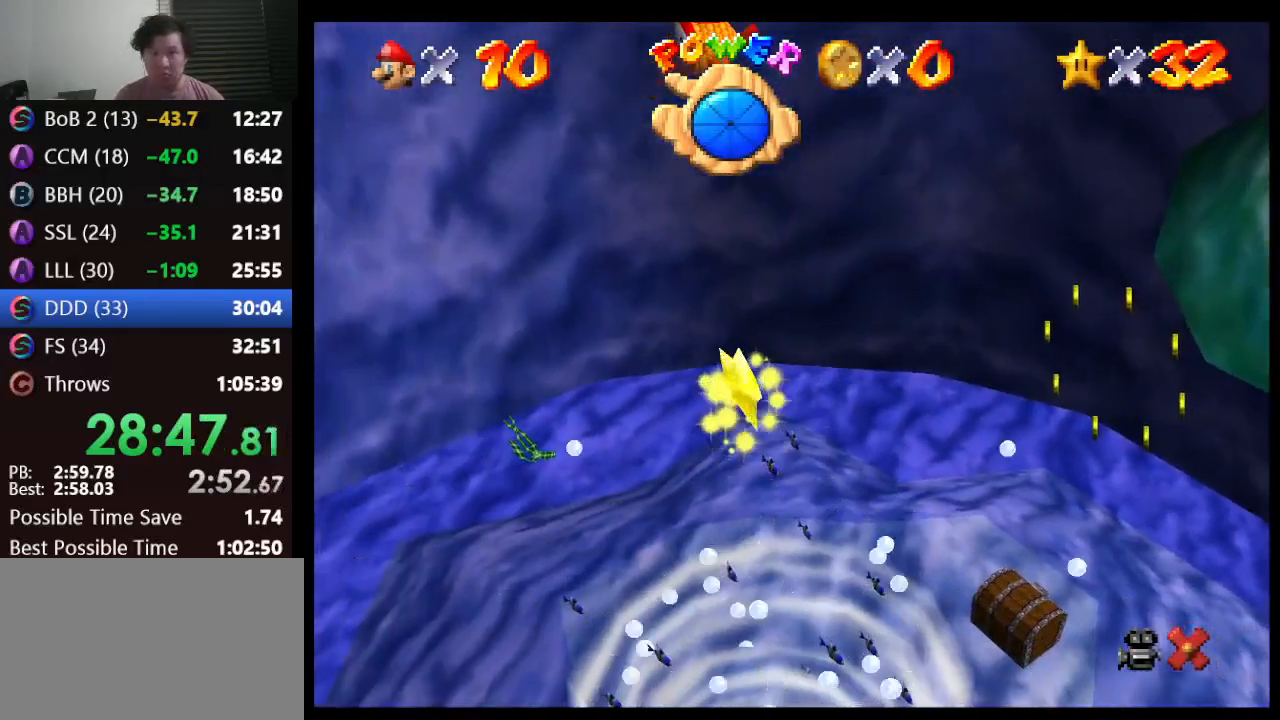
{"buttons": [], "left_stick": "center", "events": []}
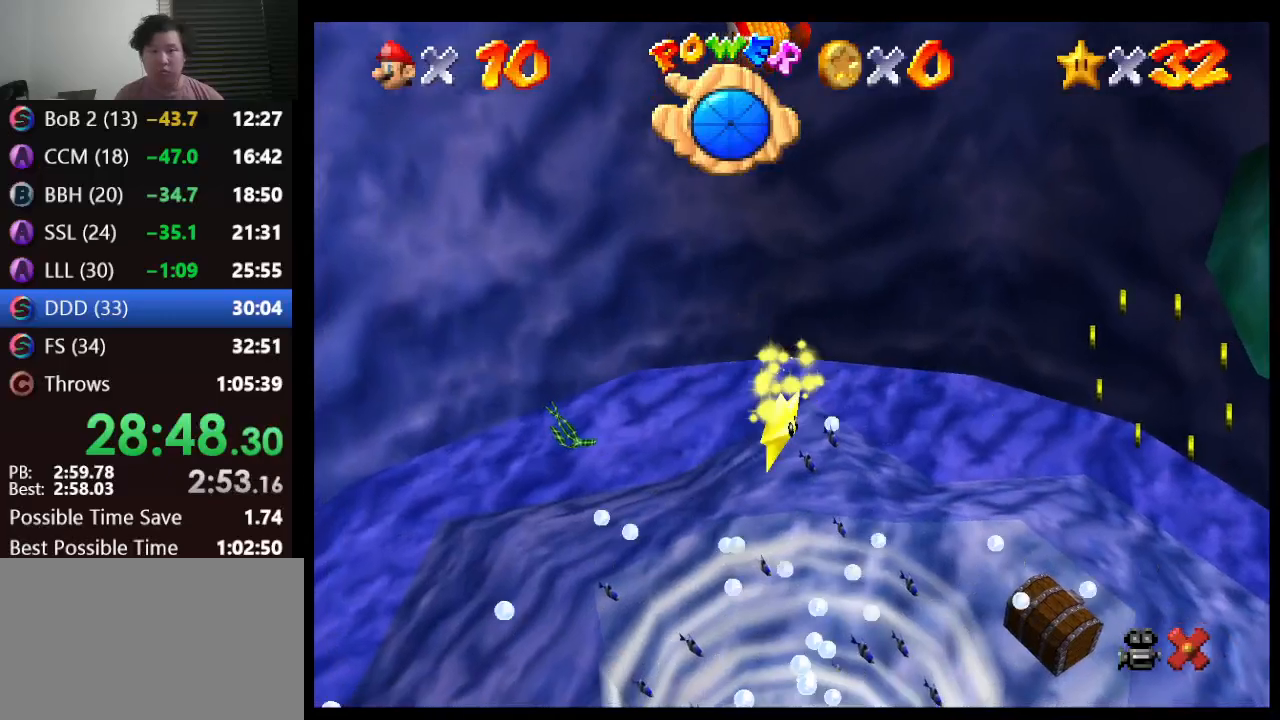
{"buttons": [], "left_stick": "left", "events": [[433, "left_stick", "left"]]}
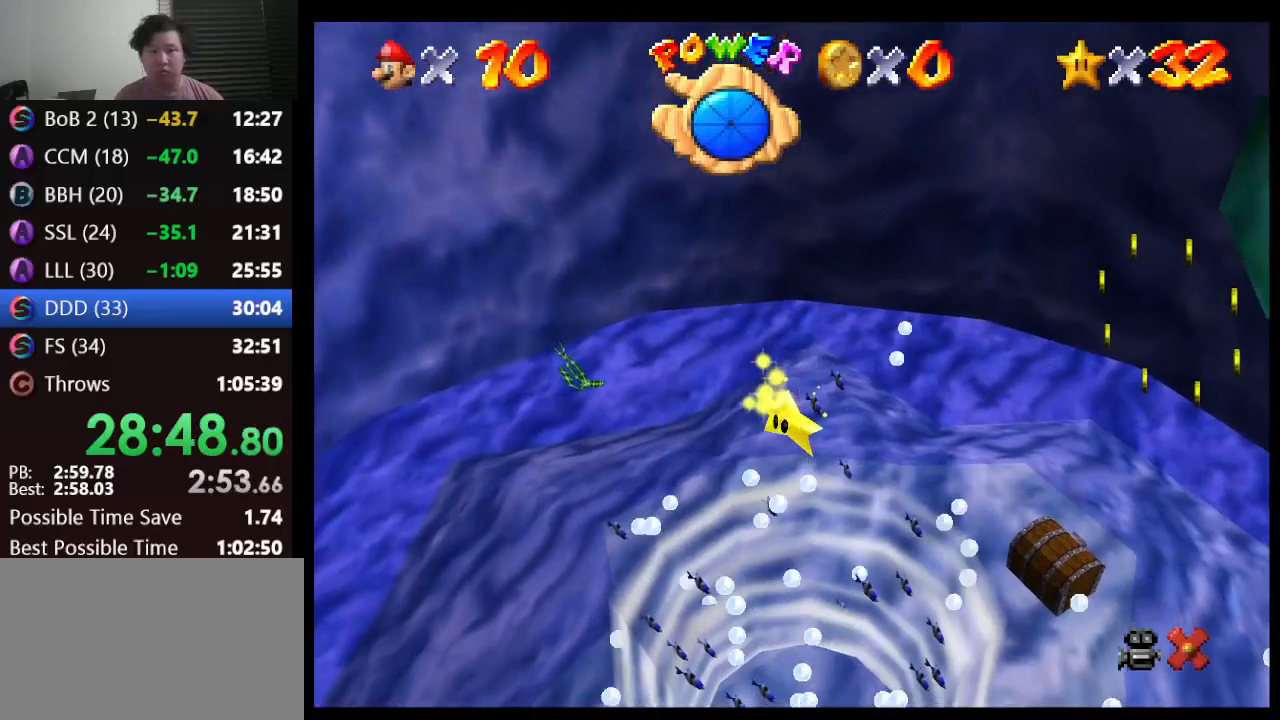
{"buttons": [], "left_stick": "left", "events": []}
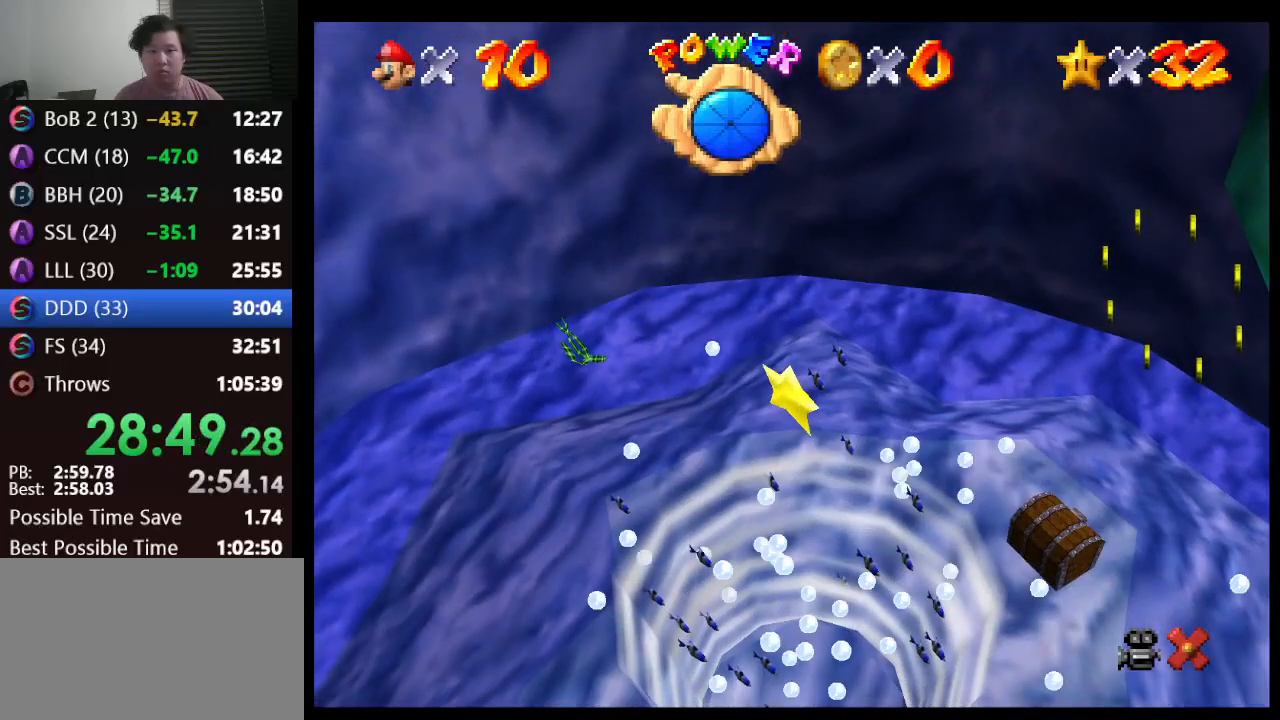
{"buttons": ["A"], "left_stick": "left", "events": [[450, "A", "down"]]}
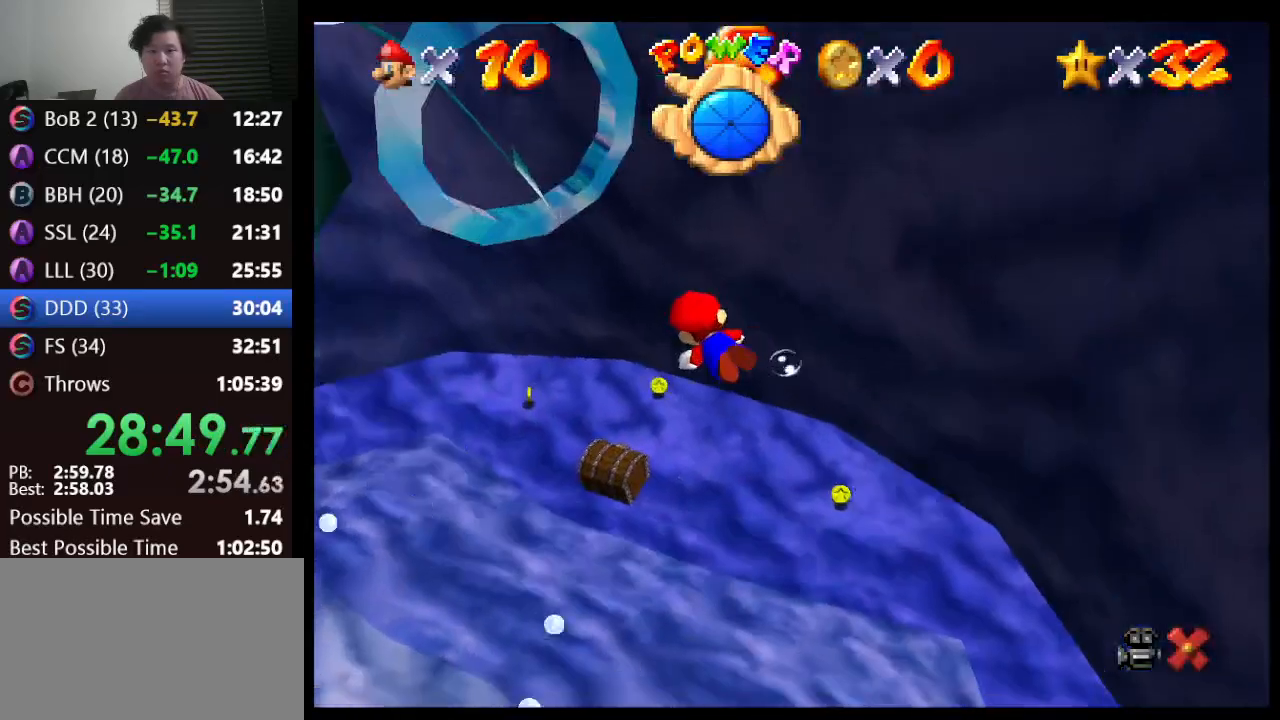
{"buttons": [], "left_stick": "down-left", "events": [[283, "A", "up"], [450, "left_stick", "down-left"]]}
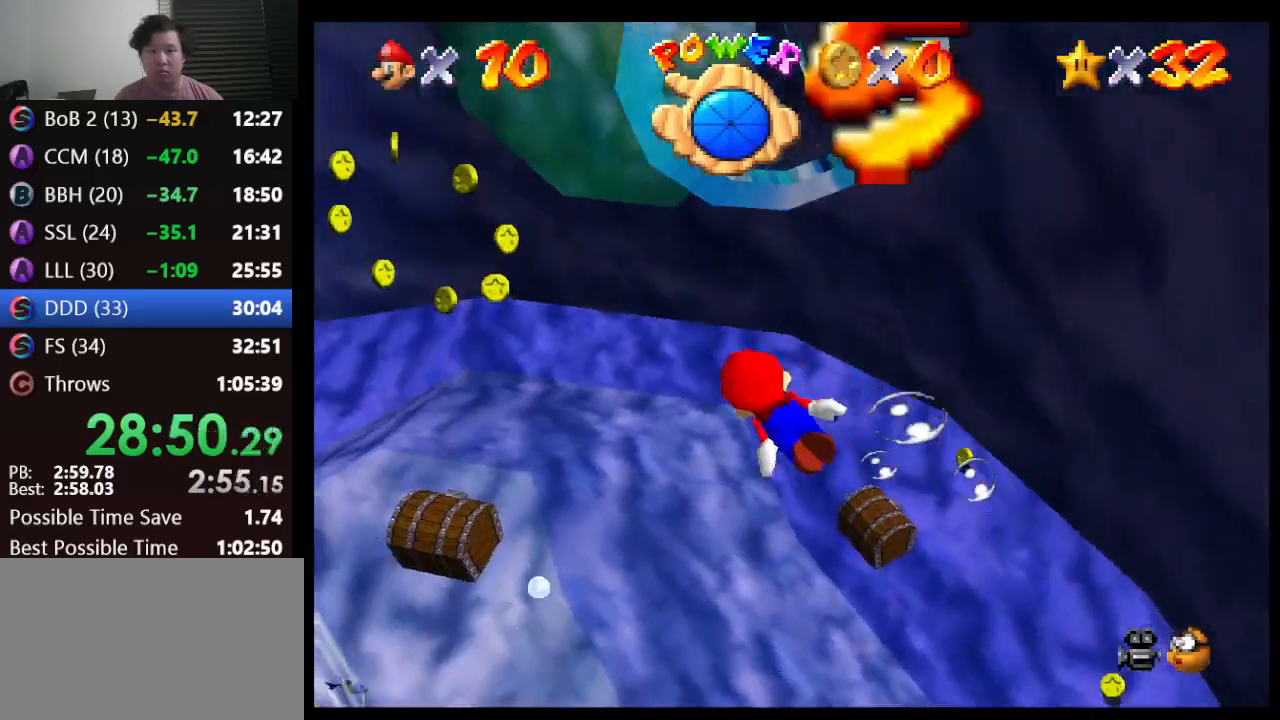
{"buttons": [], "left_stick": "down-left", "events": [[167, "A", "down"], [483, "A", "up"]]}
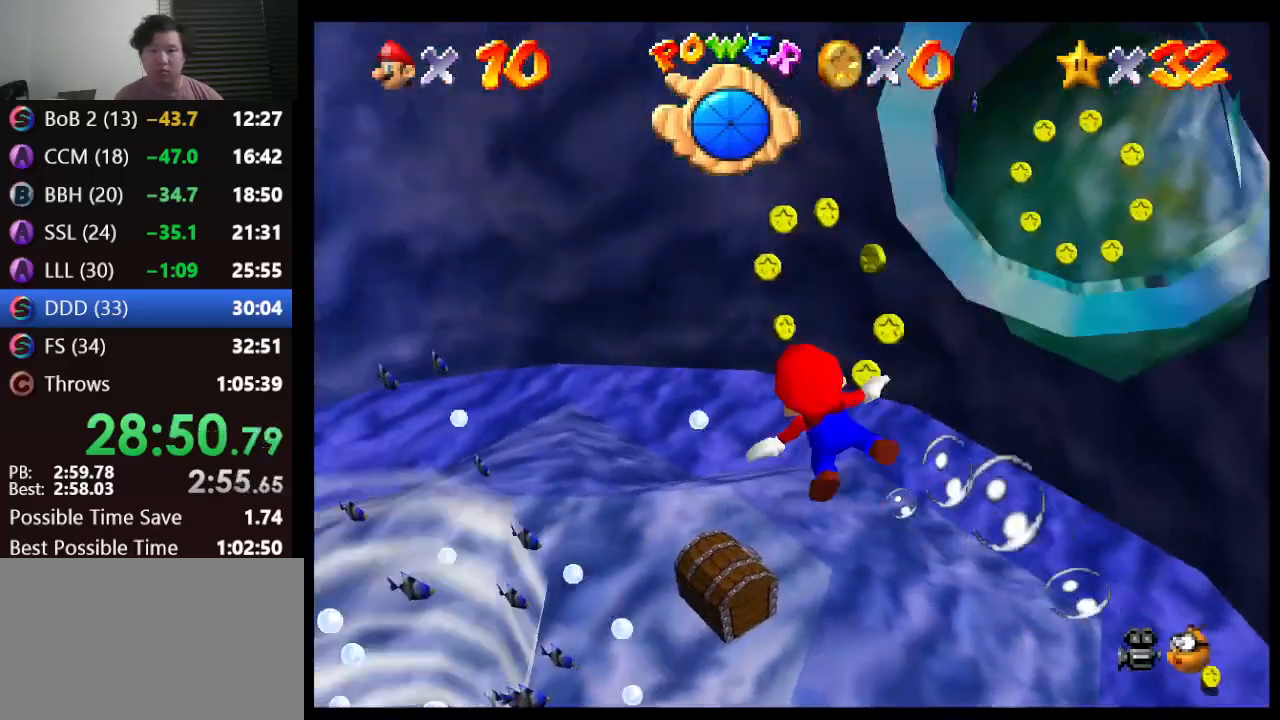
{"buttons": ["A"], "left_stick": "center", "events": [[250, "left_stick", "left"], [367, "A", "down"], [367, "left_stick", "center"]]}
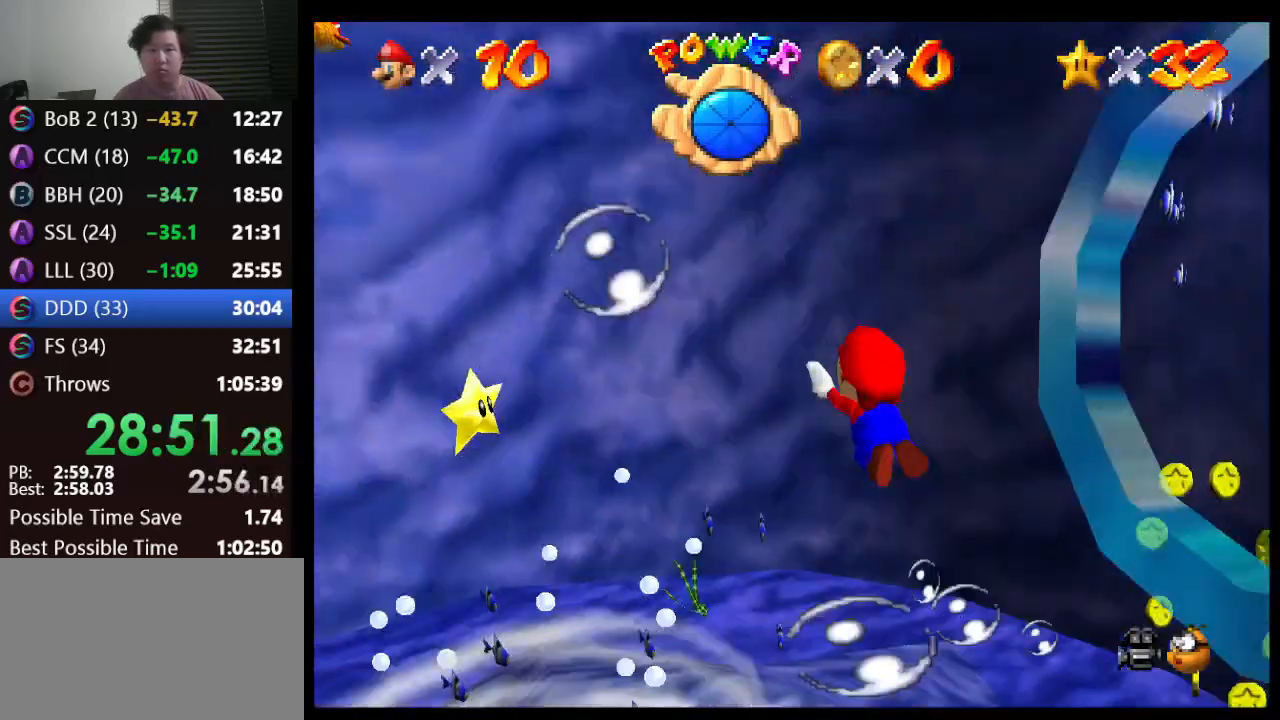
{"buttons": [], "left_stick": "left", "events": [[17, "A", "up"], [17, "left_stick", "left"], [267, "left_stick", "up-left"], [400, "left_stick", "left"]]}
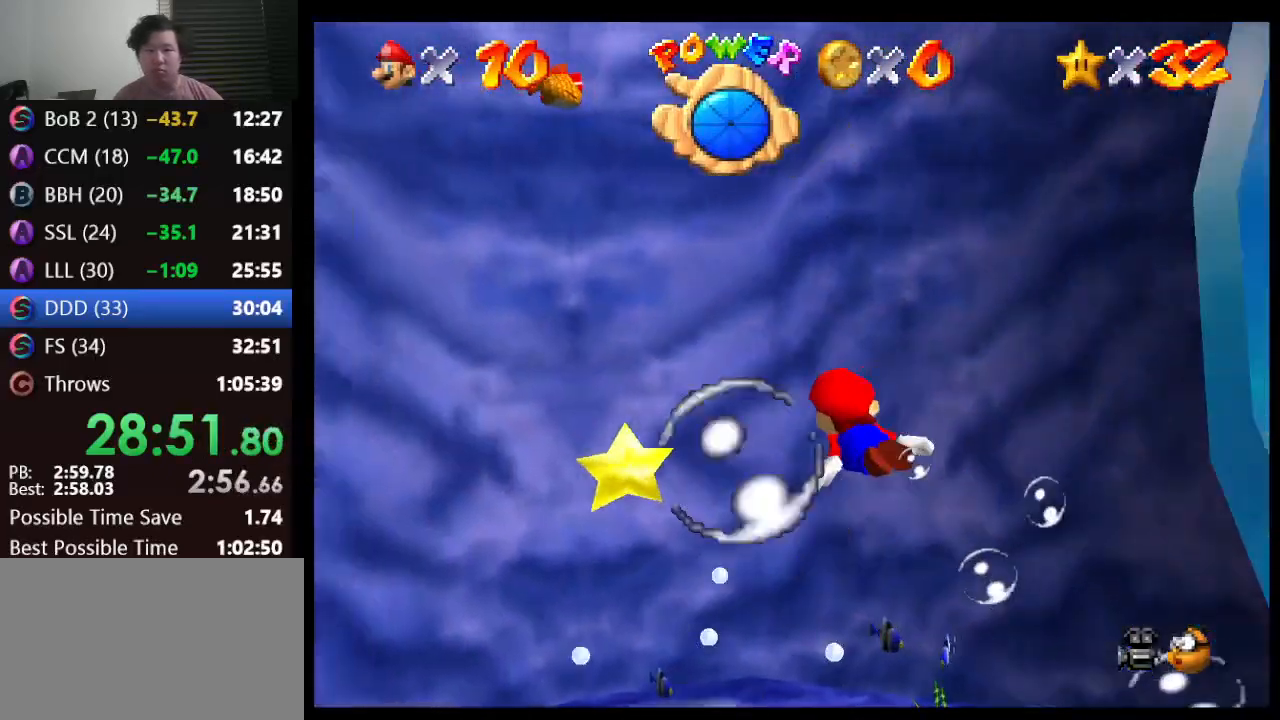
{"buttons": [], "left_stick": "down-left", "events": [[100, "A", "down"], [100, "left_stick", "up-left"], [267, "A", "up"], [300, "left_stick", "down-left"]]}
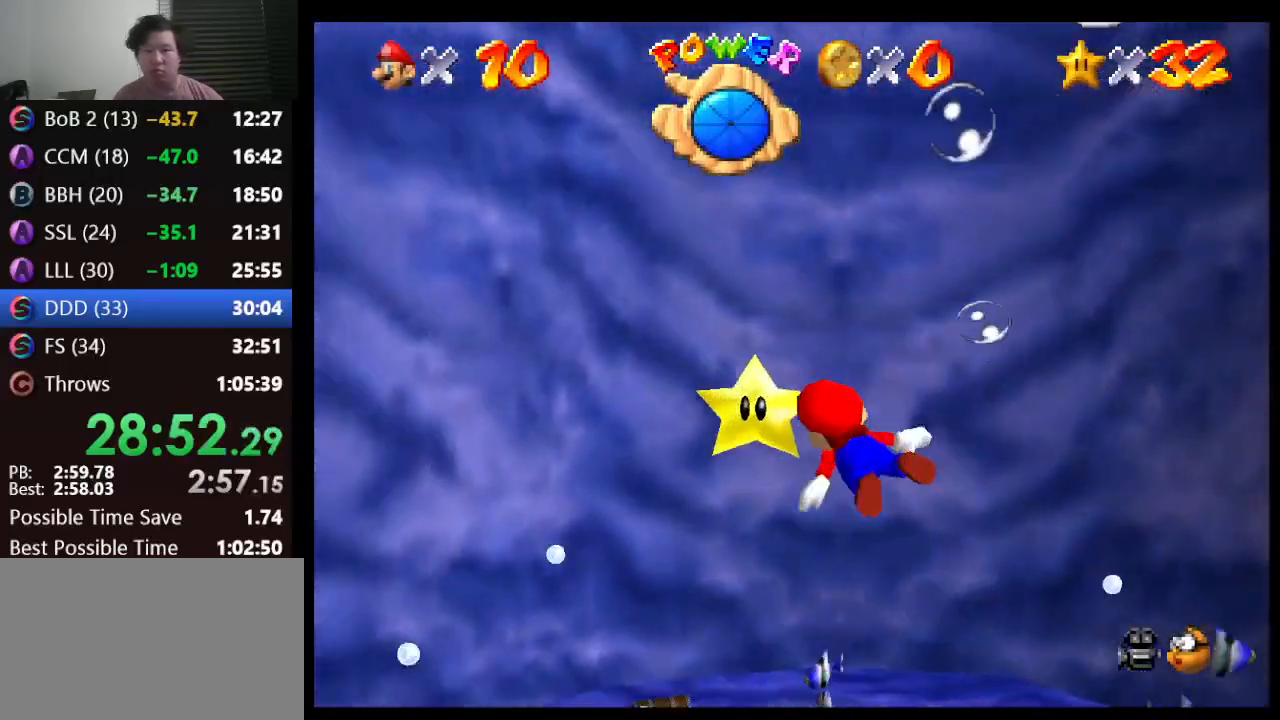
{"buttons": [], "left_stick": "center", "events": [[133, "A", "down"], [250, "left_stick", "down"], [367, "left_stick", "center"], [400, "A", "up"]]}